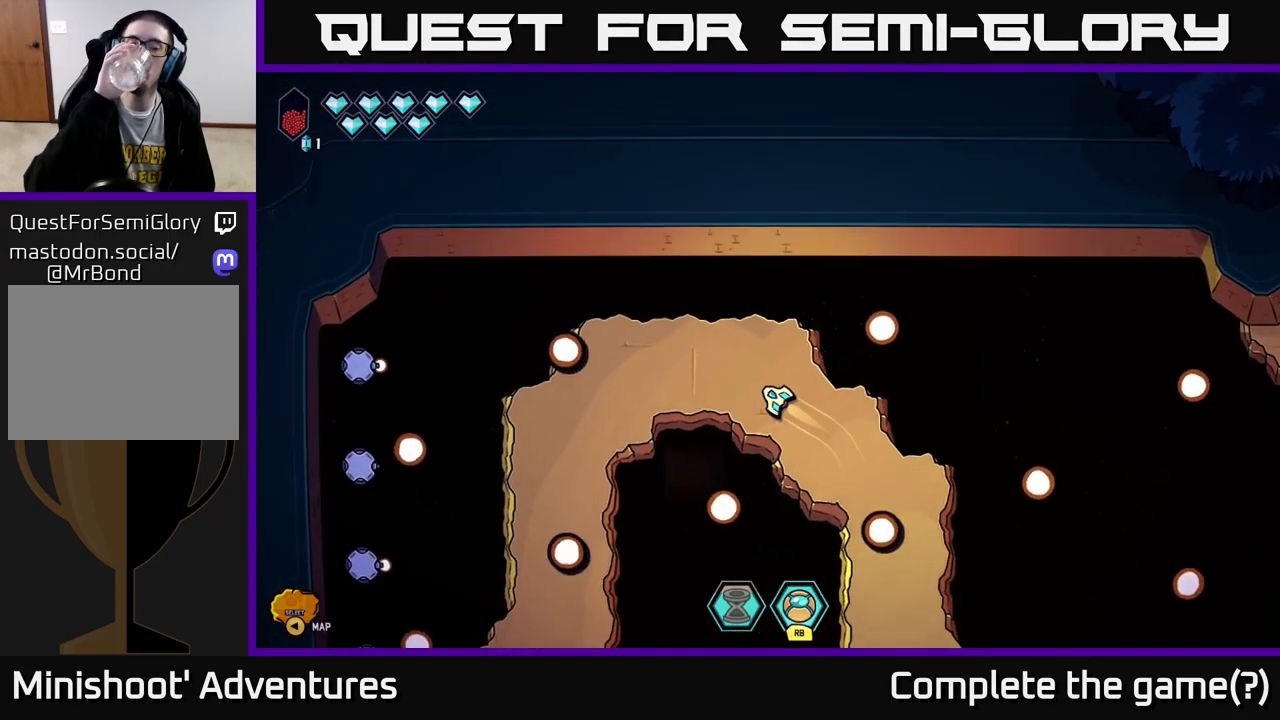
Gameplay with a controller (Xbox layout); each line is a JSON object with the inputs held at the frame after it. "events" lists button and stick changes between this image and that frame as [ms after this image, input, new state], when the widget could be followed in between.
{"buttons": [], "left_stick": "down-left", "right_stick": "center", "events": [[250, "left_stick", "left"], [500, "left_stick", "down-left"]]}
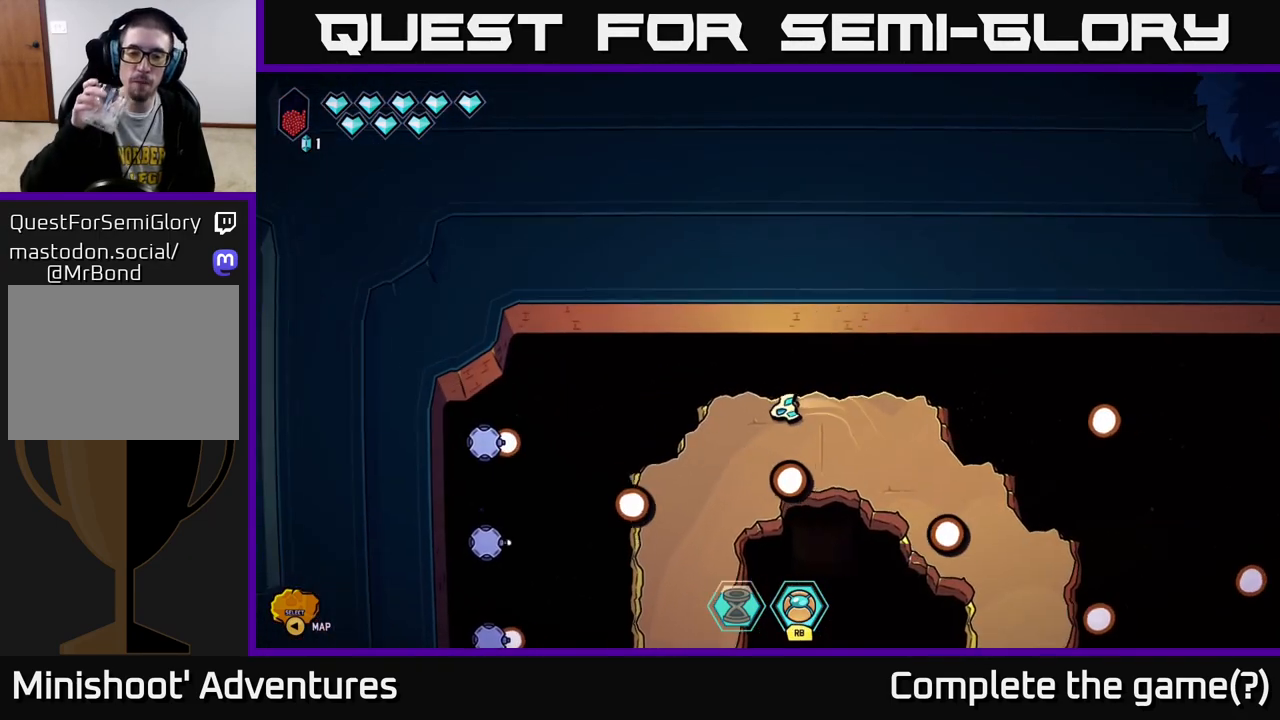
{"buttons": [], "left_stick": "down", "right_stick": "center", "events": [[167, "left_stick", "up-left"], [250, "left_stick", "down"]]}
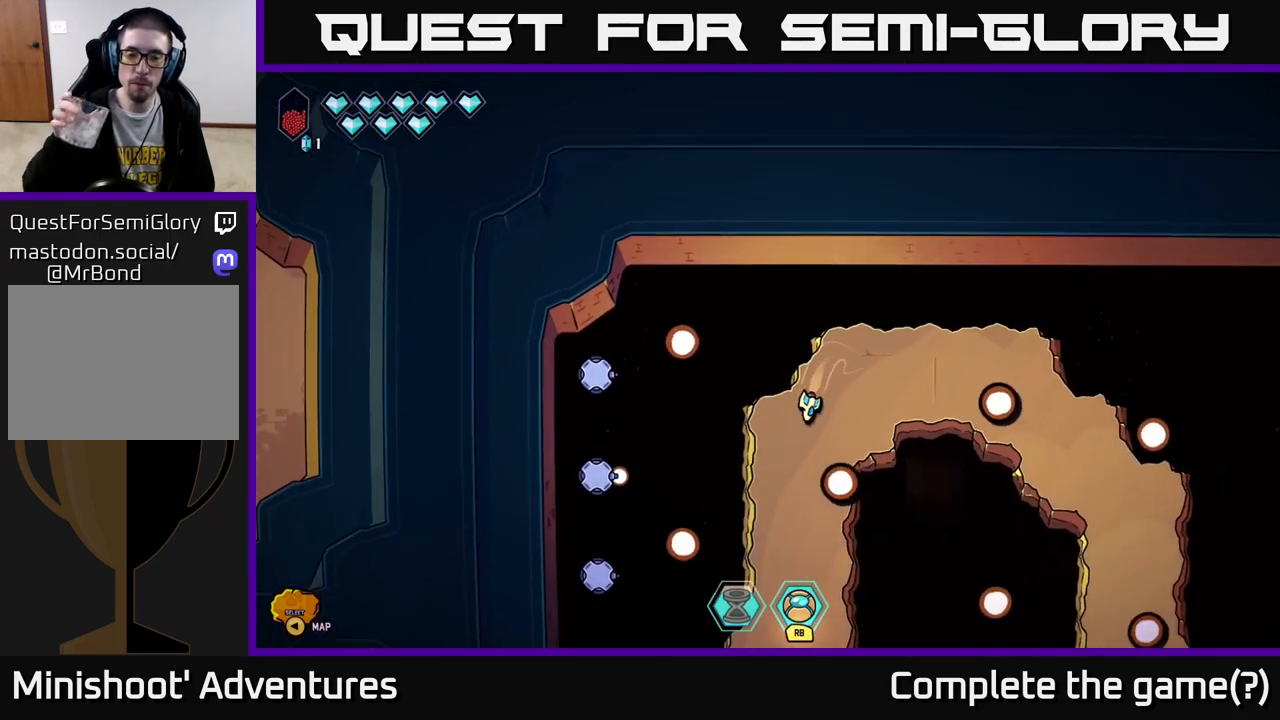
{"buttons": [], "left_stick": "down", "right_stick": "center", "events": [[67, "left_stick", "down-left"], [167, "left_stick", "center"], [417, "left_stick", "down"]]}
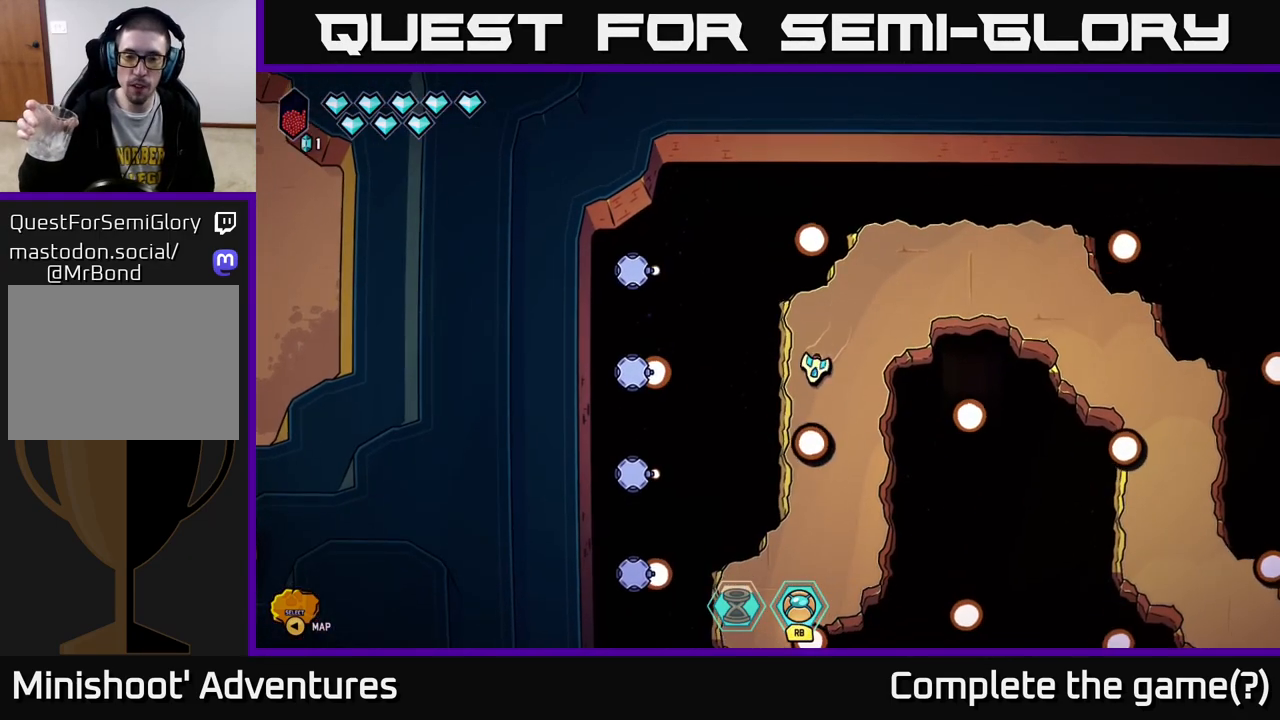
{"buttons": [], "left_stick": "down", "right_stick": "center", "events": []}
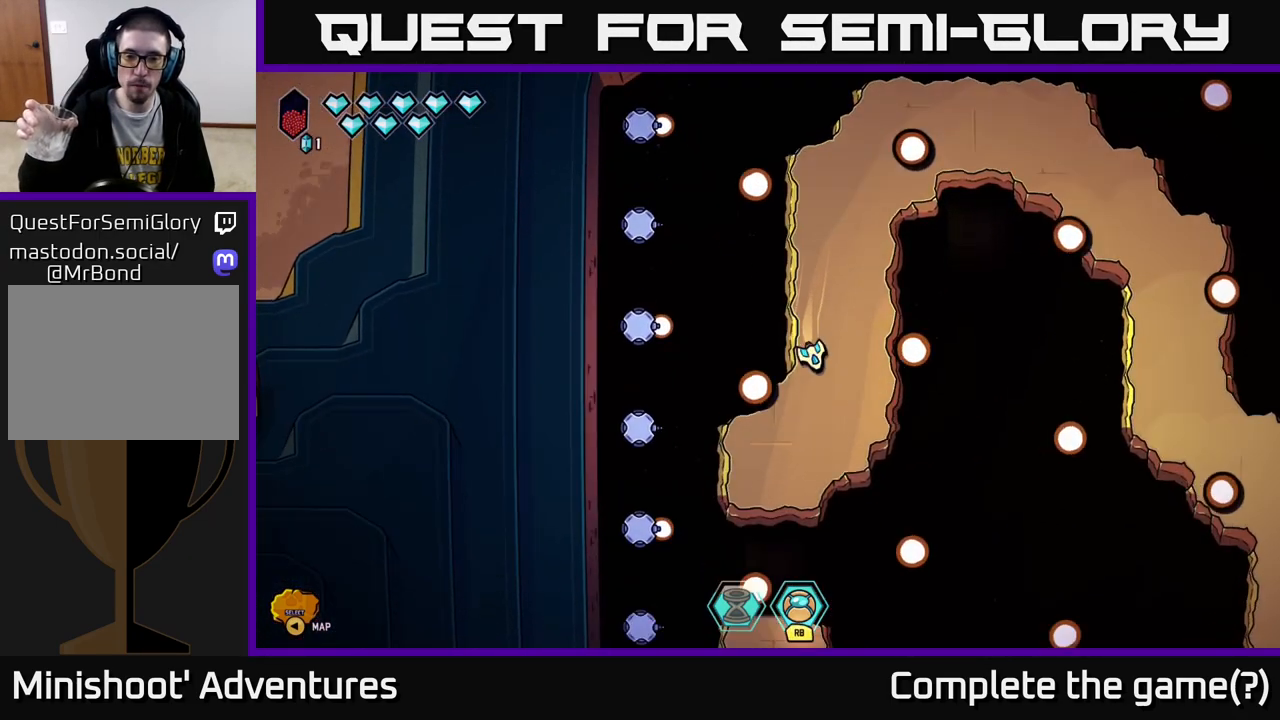
{"buttons": [], "left_stick": "down-left", "right_stick": "center", "events": [[250, "left_stick", "down-left"]]}
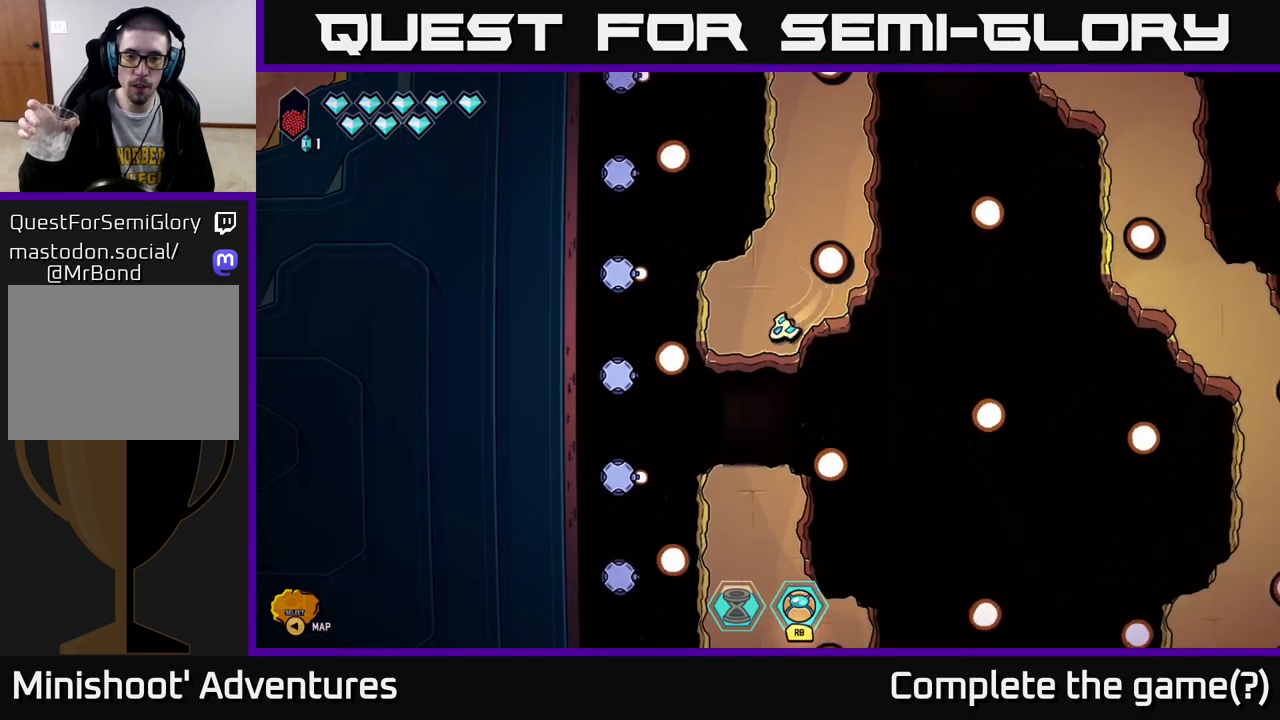
{"buttons": ["L2"], "left_stick": "down-left", "right_stick": "center", "events": [[17, "left_stick", "down"], [67, "L2", "down"], [450, "left_stick", "down-left"]]}
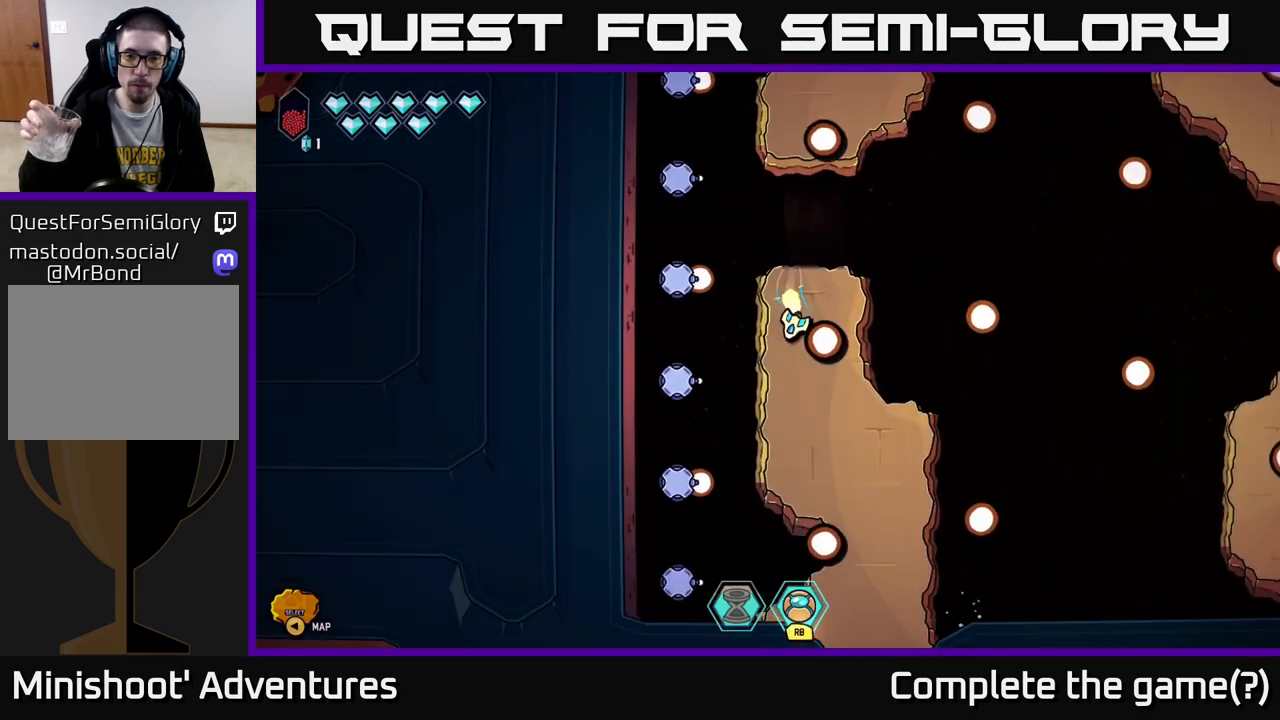
{"buttons": [], "left_stick": "down-right", "right_stick": "center", "events": [[50, "L2", "up"], [50, "left_stick", "down"], [250, "left_stick", "down-right"]]}
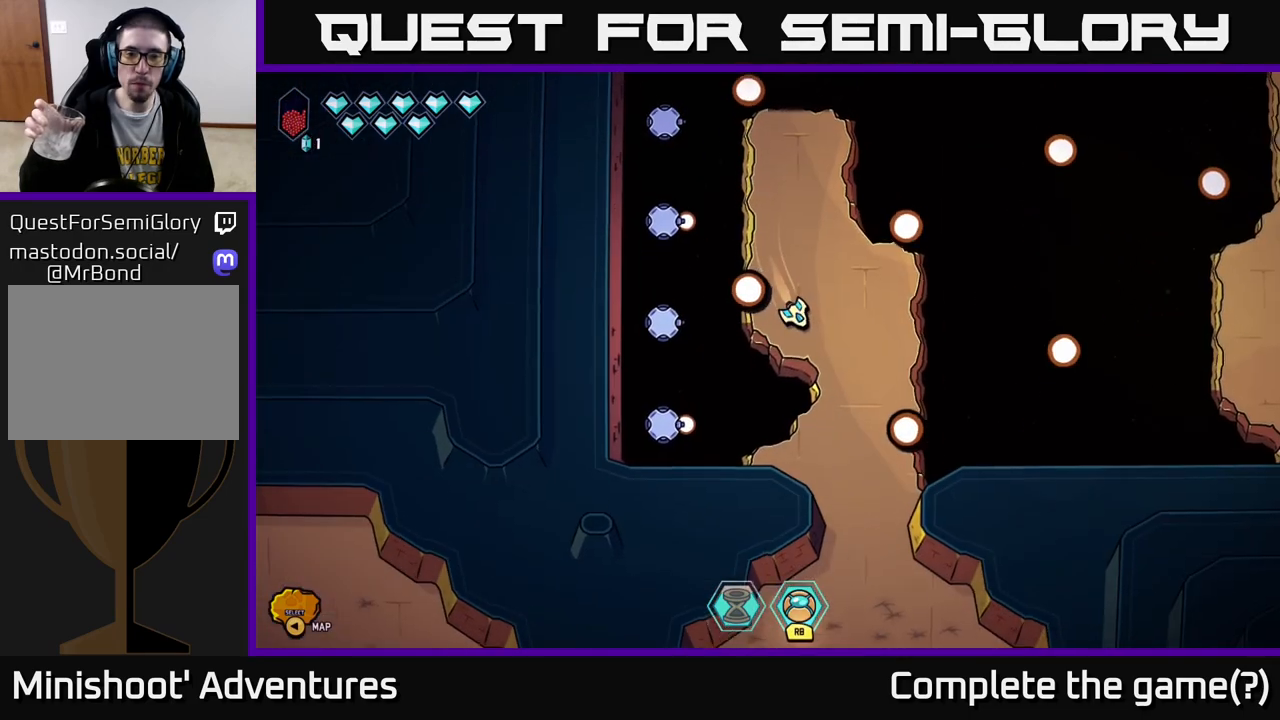
{"buttons": ["L2"], "left_stick": "down", "right_stick": "center", "events": [[117, "left_stick", "down"], [167, "L2", "down"]]}
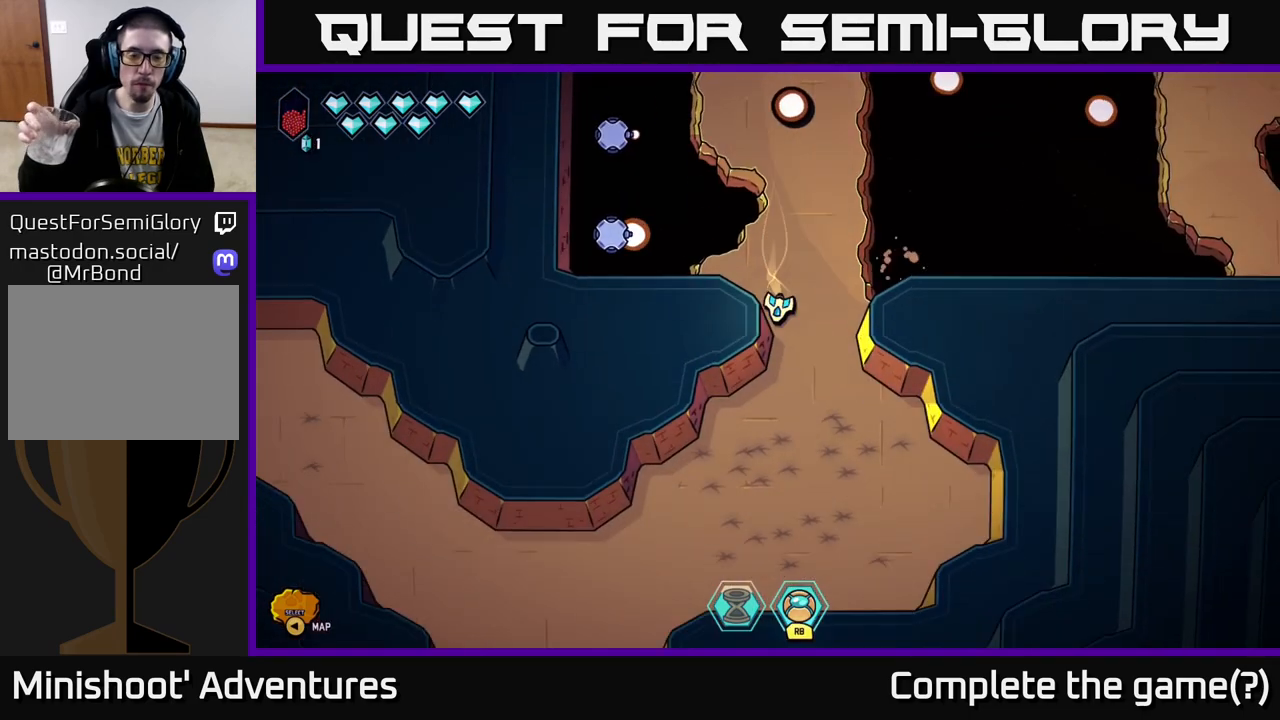
{"buttons": ["L2"], "left_stick": "down-left", "right_stick": "center", "events": [[283, "left_stick", "down-left"]]}
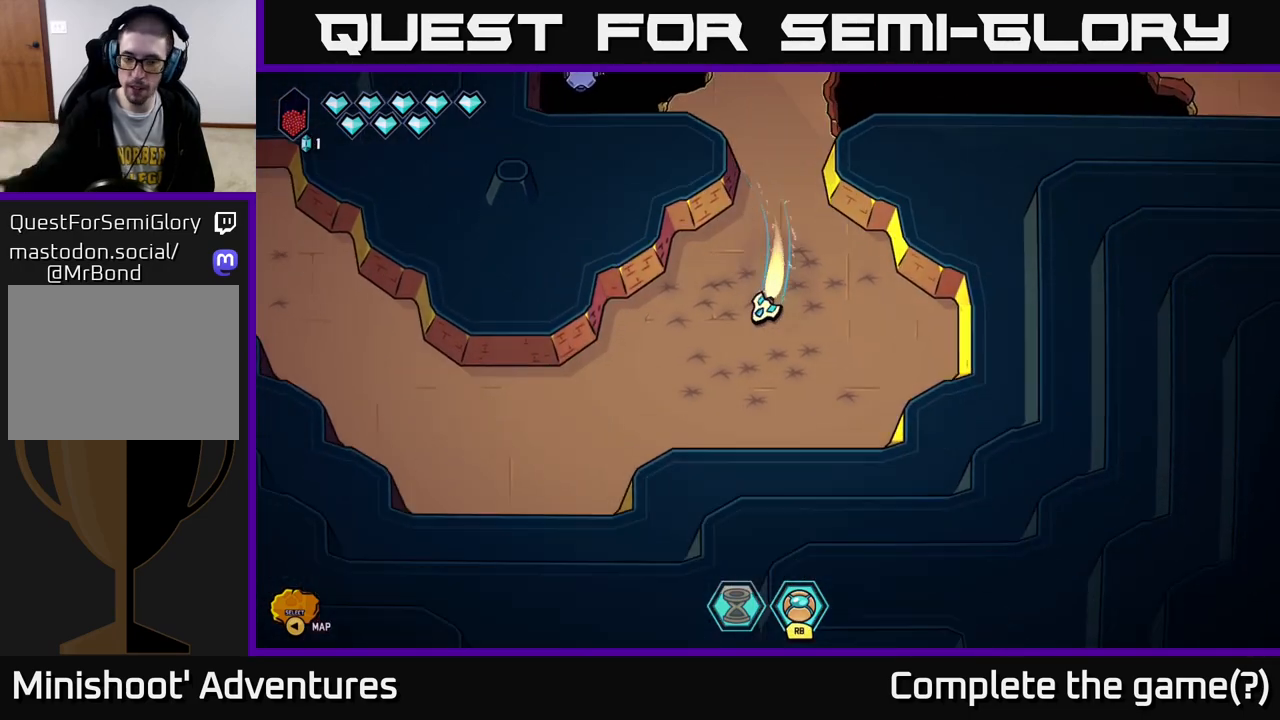
{"buttons": ["L2"], "left_stick": "left", "right_stick": "center", "events": [[83, "left_stick", "left"]]}
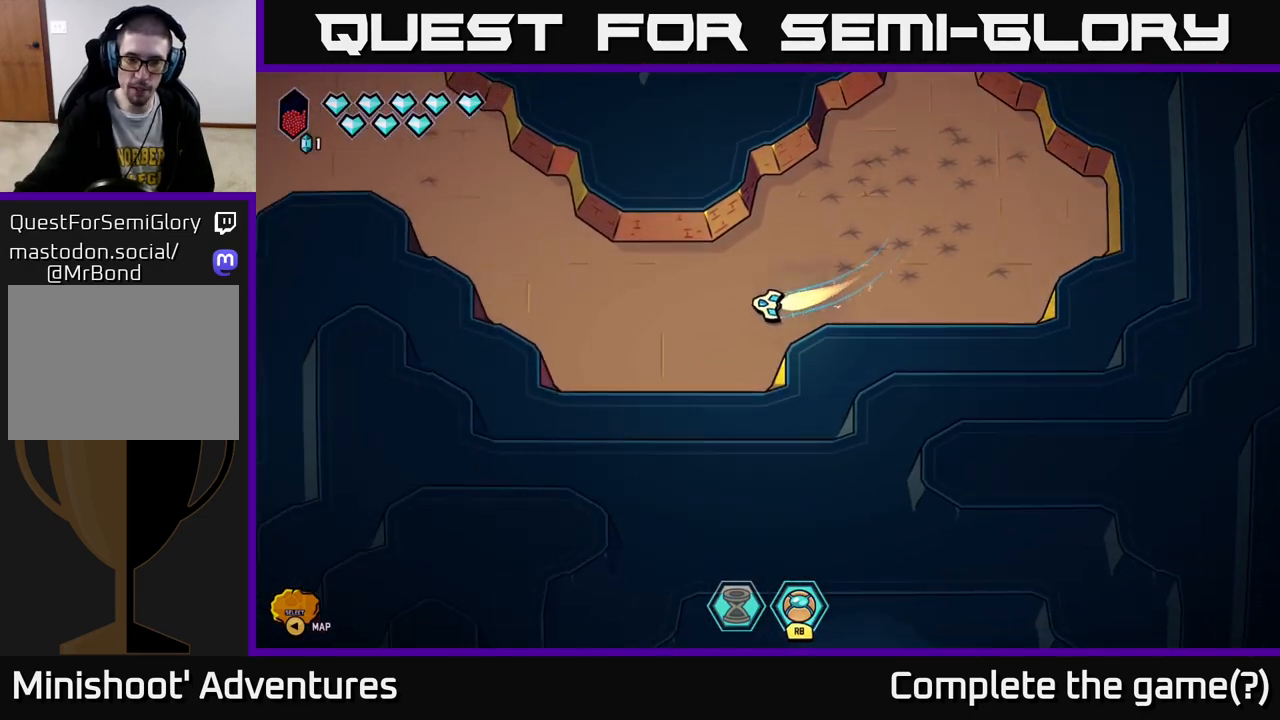
{"buttons": ["L2"], "left_stick": "up-left", "right_stick": "center", "events": [[367, "left_stick", "up-left"]]}
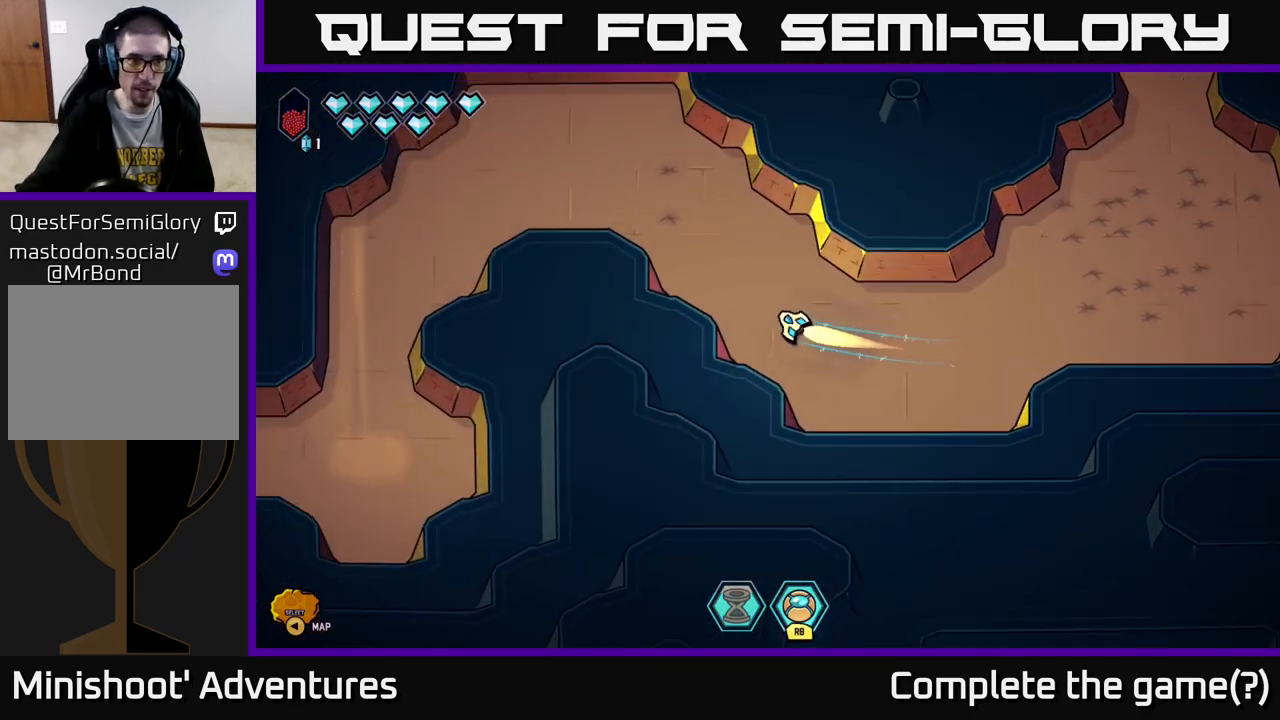
{"buttons": ["L2"], "left_stick": "down-left", "right_stick": "center", "events": [[433, "left_stick", "down-left"]]}
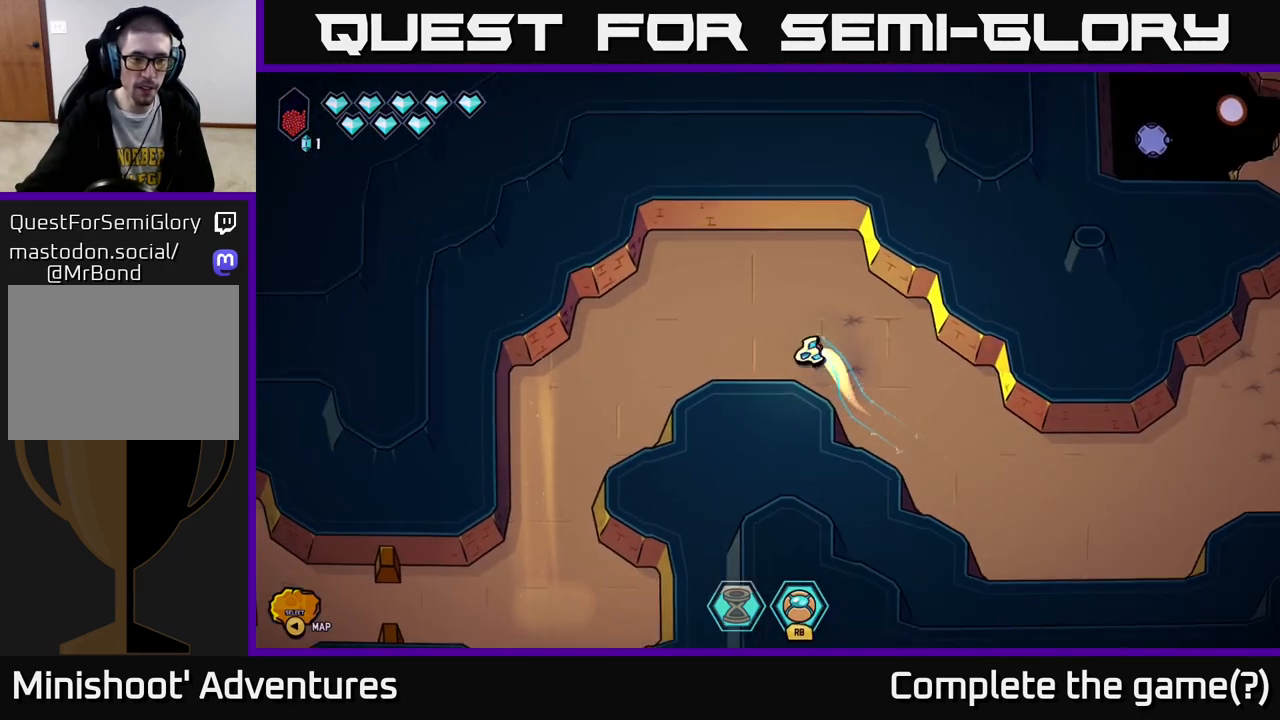
{"buttons": ["L2"], "left_stick": "down-left", "right_stick": "center", "events": []}
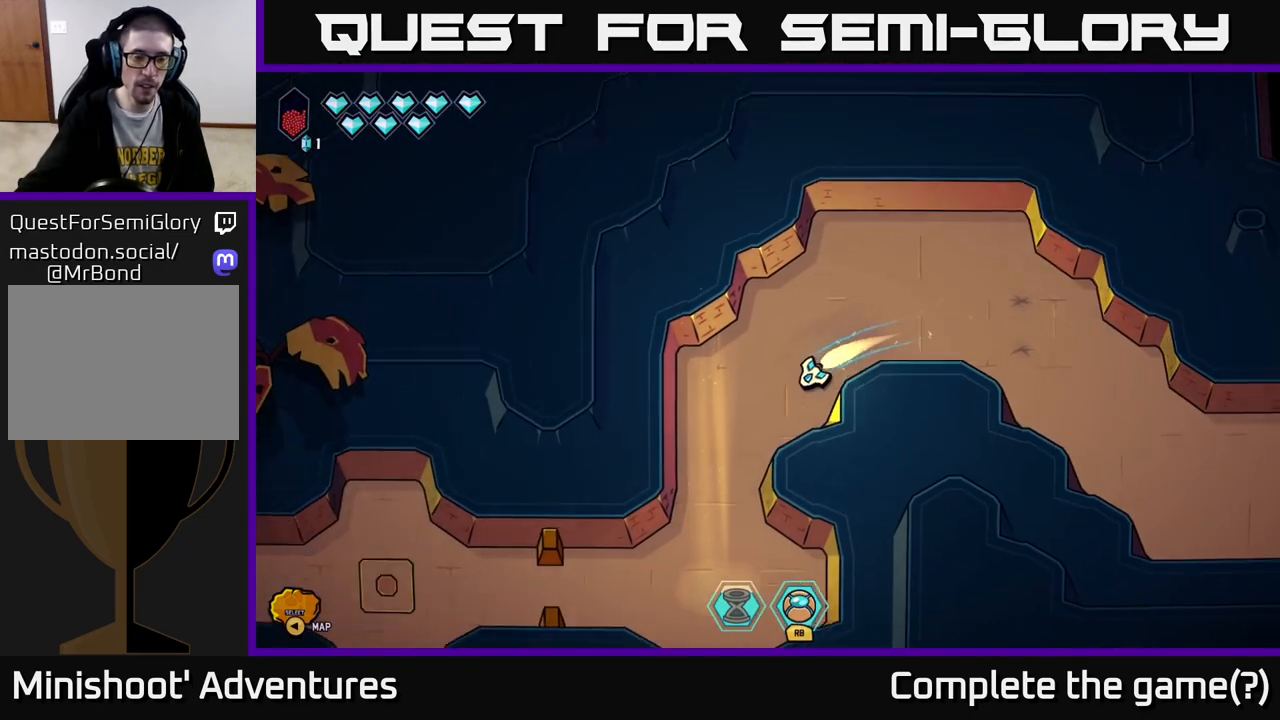
{"buttons": [], "left_stick": "left", "right_stick": "center", "events": [[200, "left_stick", "down"], [350, "L2", "up"], [450, "left_stick", "left"]]}
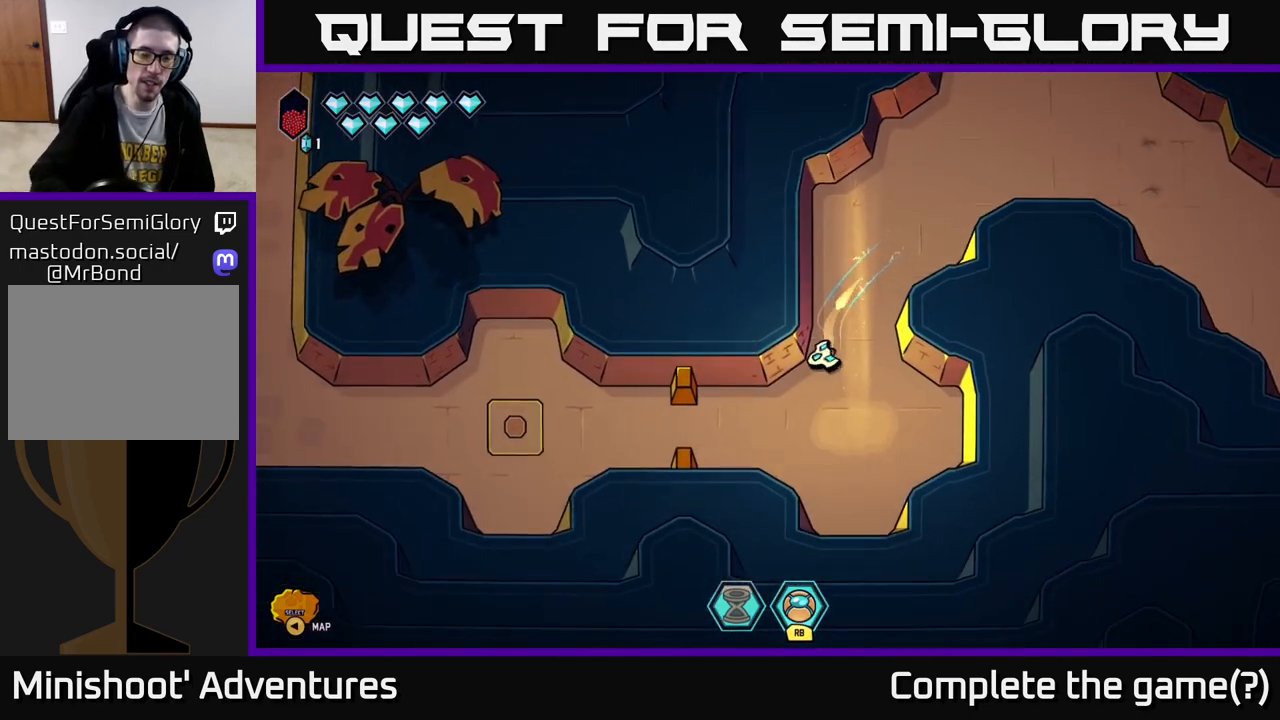
{"buttons": [], "left_stick": "left", "right_stick": "center", "events": [[217, "left_stick", "down-left"], [433, "left_stick", "left"]]}
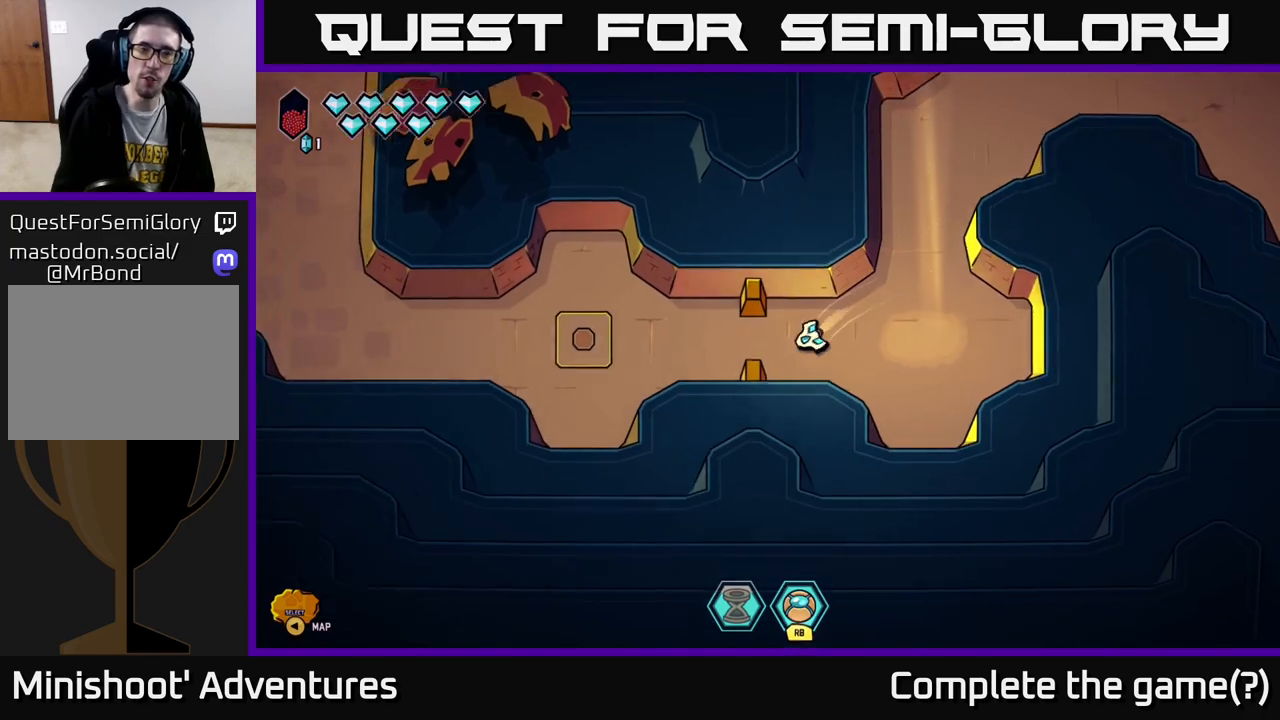
{"buttons": ["L2"], "left_stick": "left", "right_stick": "center", "events": [[67, "L2", "down"]]}
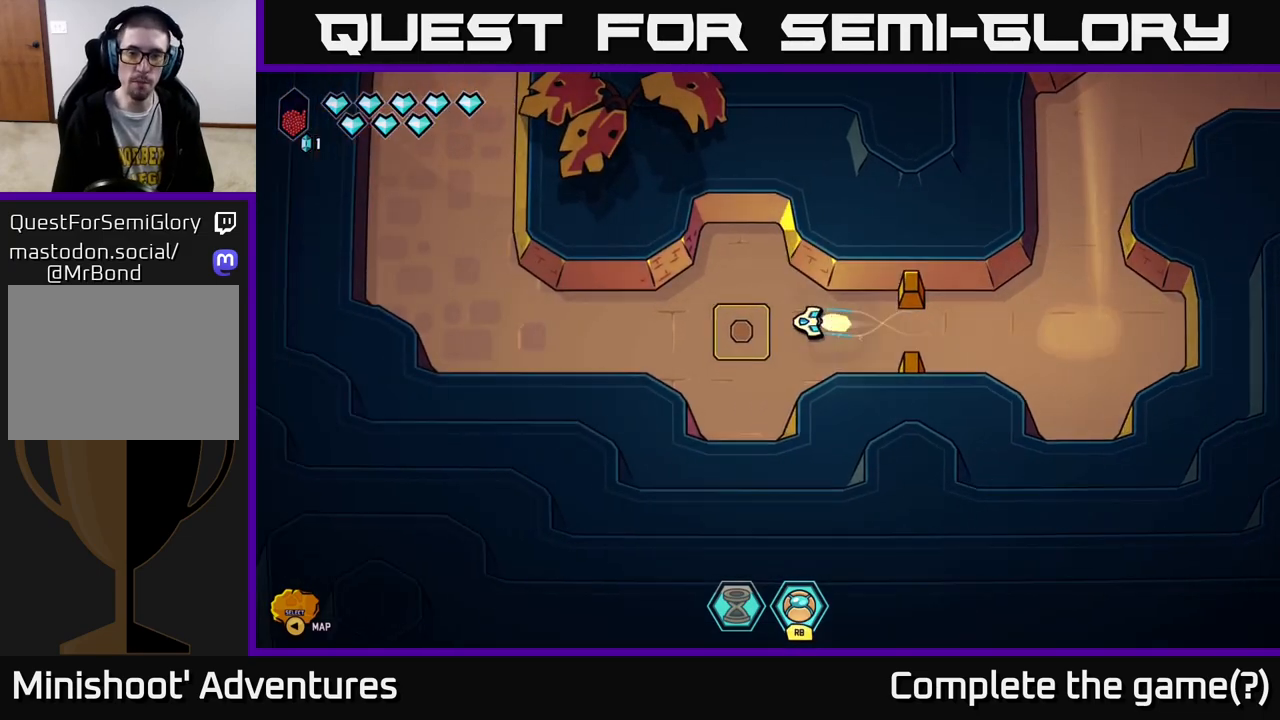
{"buttons": ["L2"], "left_stick": "left", "right_stick": "center", "events": []}
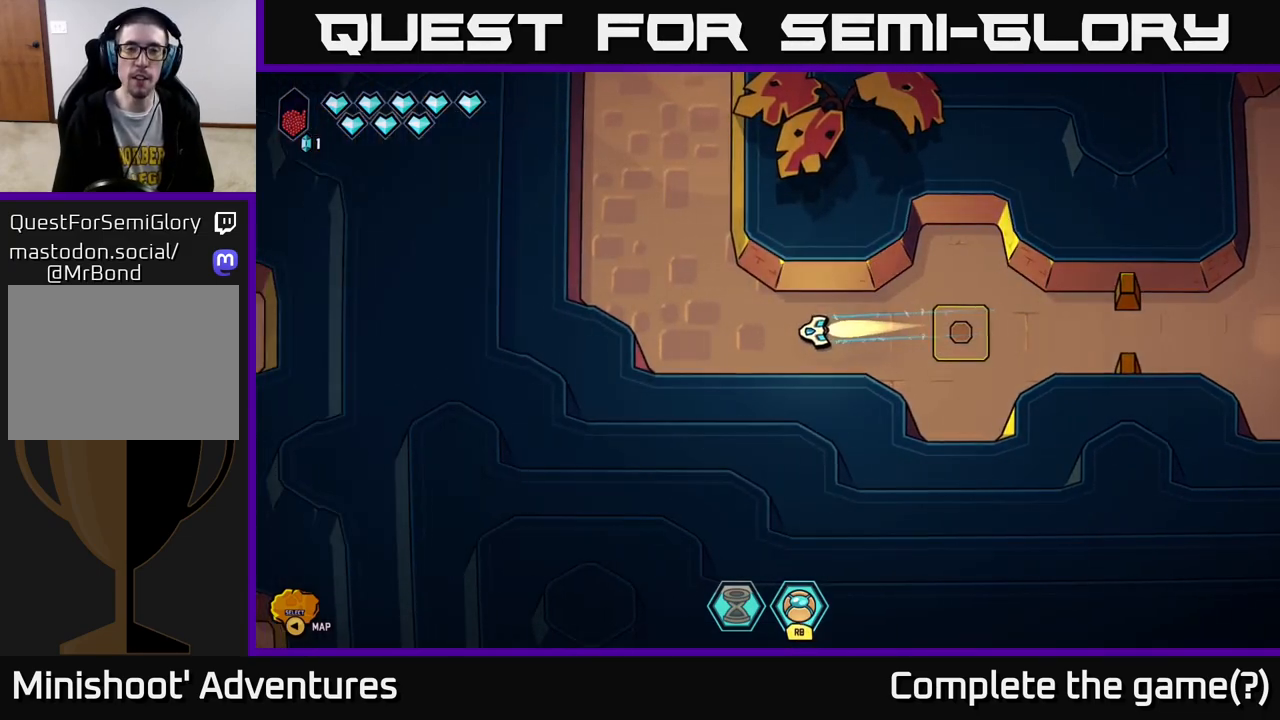
{"buttons": ["L2"], "left_stick": "up", "right_stick": "center", "events": [[67, "left_stick", "up-left"], [183, "left_stick", "up"]]}
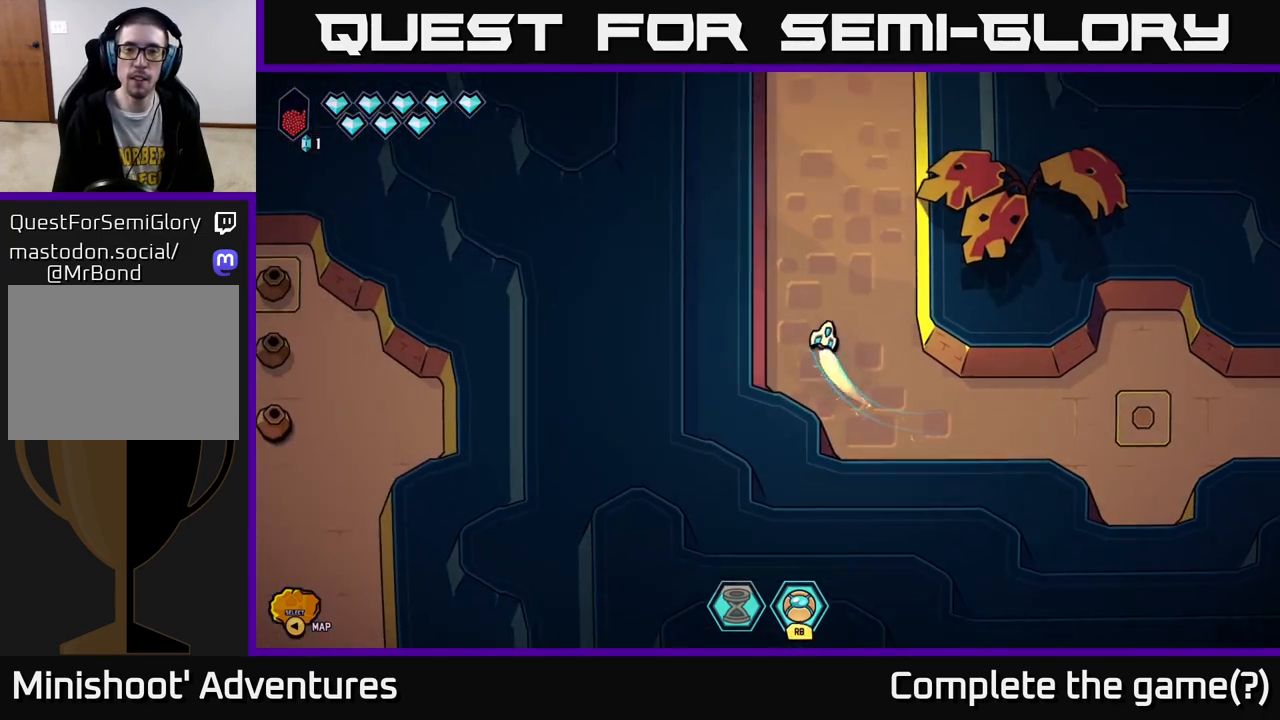
{"buttons": ["L2"], "left_stick": "up", "right_stick": "center", "events": []}
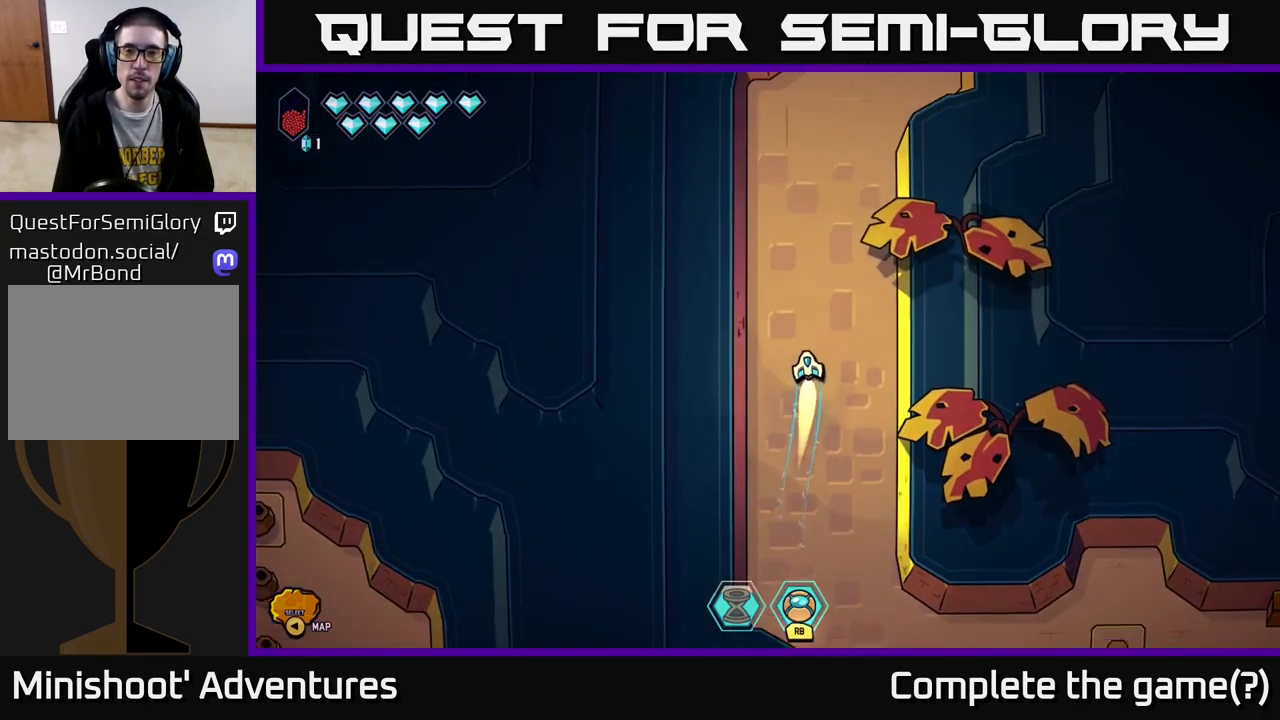
{"buttons": ["L2"], "left_stick": "up-right", "right_stick": "center", "events": [[383, "left_stick", "up-right"]]}
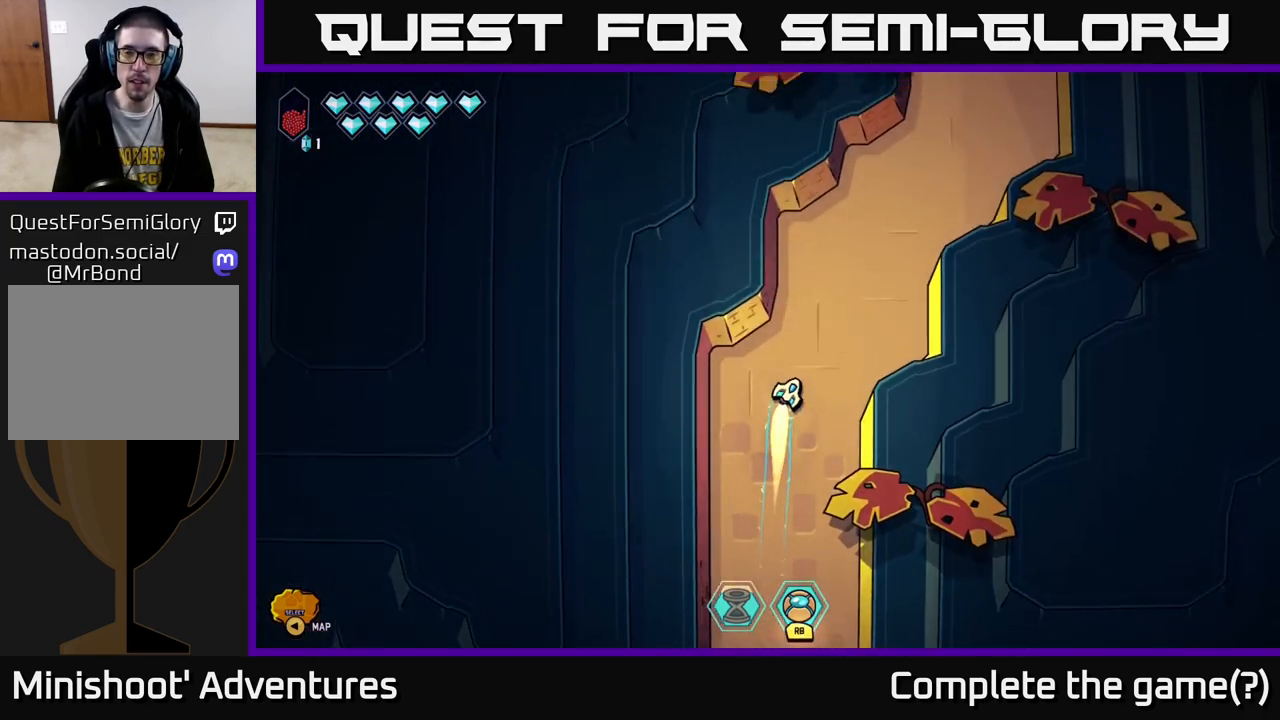
{"buttons": ["L2"], "left_stick": "up-right", "right_stick": "center", "events": []}
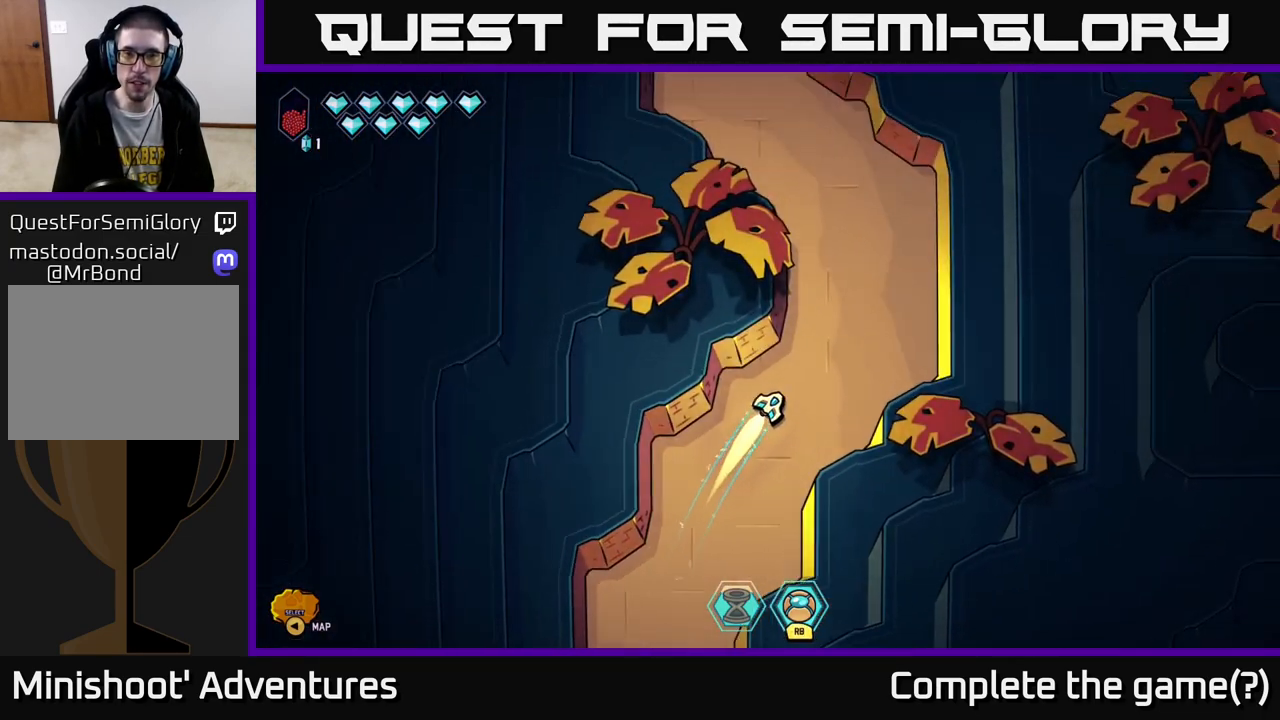
{"buttons": ["L2"], "left_stick": "up-left", "right_stick": "center", "events": [[100, "left_stick", "up"], [200, "left_stick", "up-left"]]}
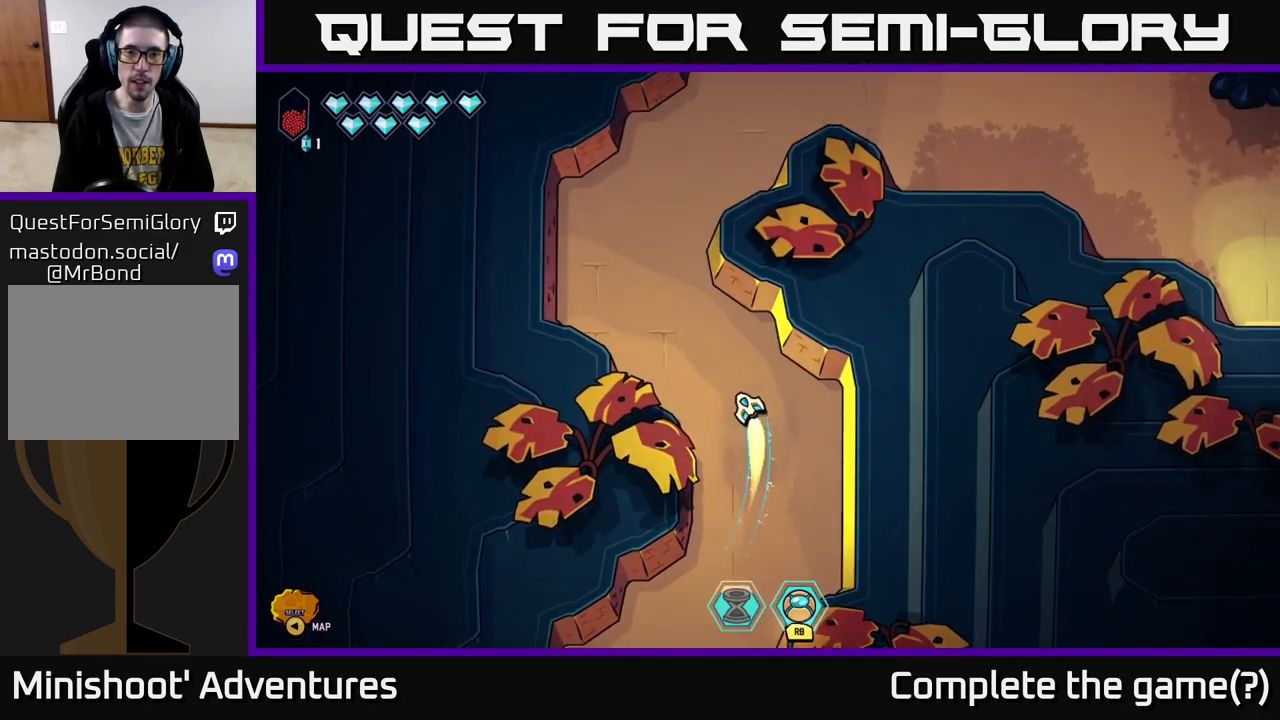
{"buttons": ["L2"], "left_stick": "up-right", "right_stick": "center", "events": [[350, "left_stick", "up-right"]]}
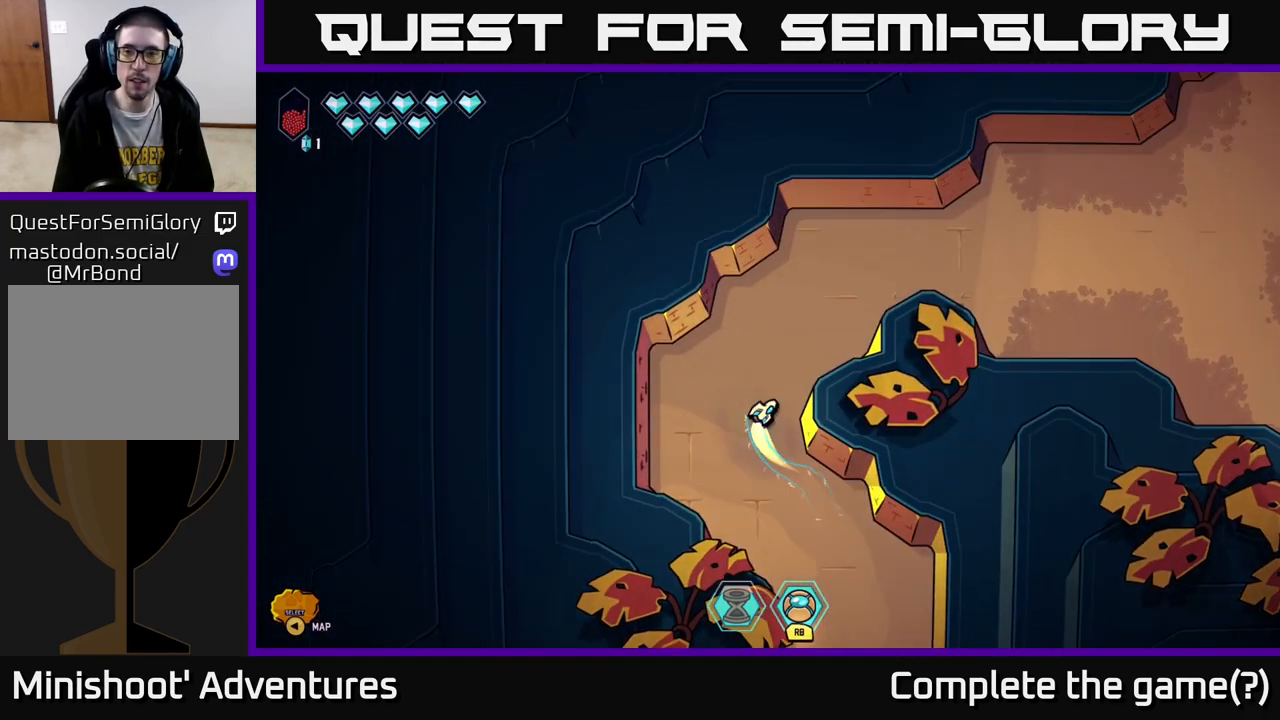
{"buttons": ["L2"], "left_stick": "up-right", "right_stick": "center", "events": []}
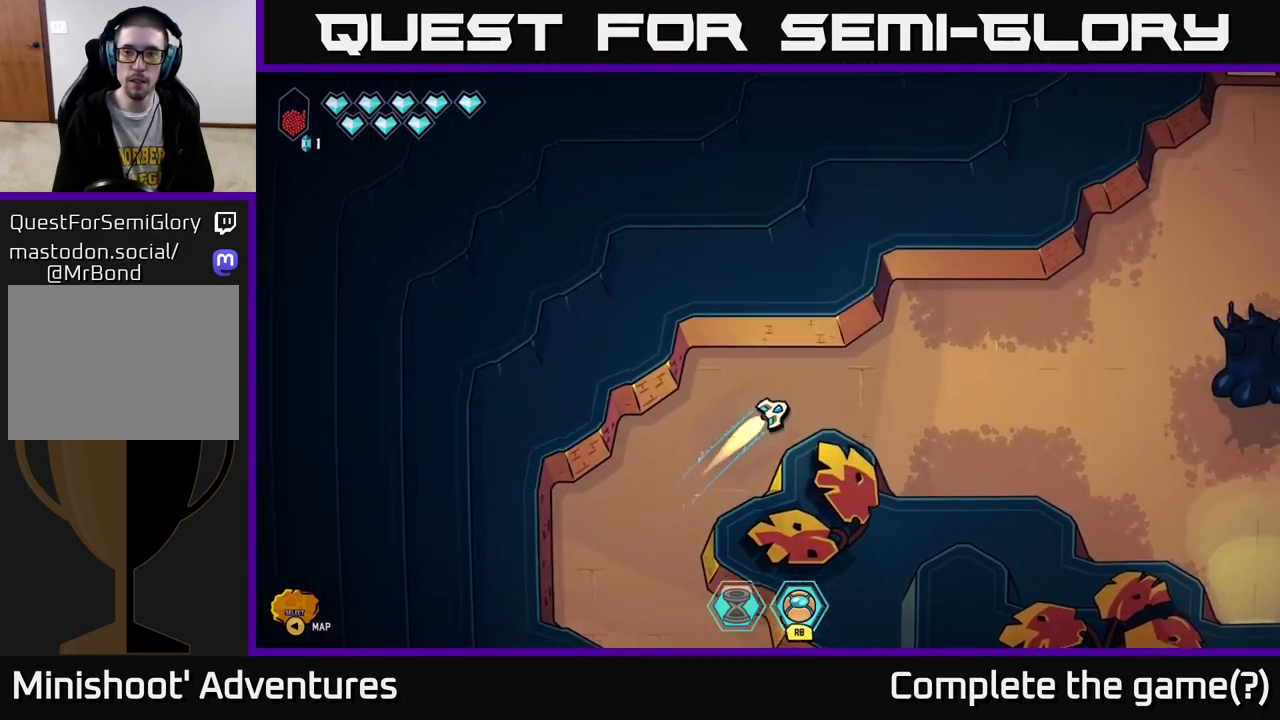
{"buttons": [], "left_stick": "right", "right_stick": "center", "events": [[33, "left_stick", "right"], [117, "L2", "up"]]}
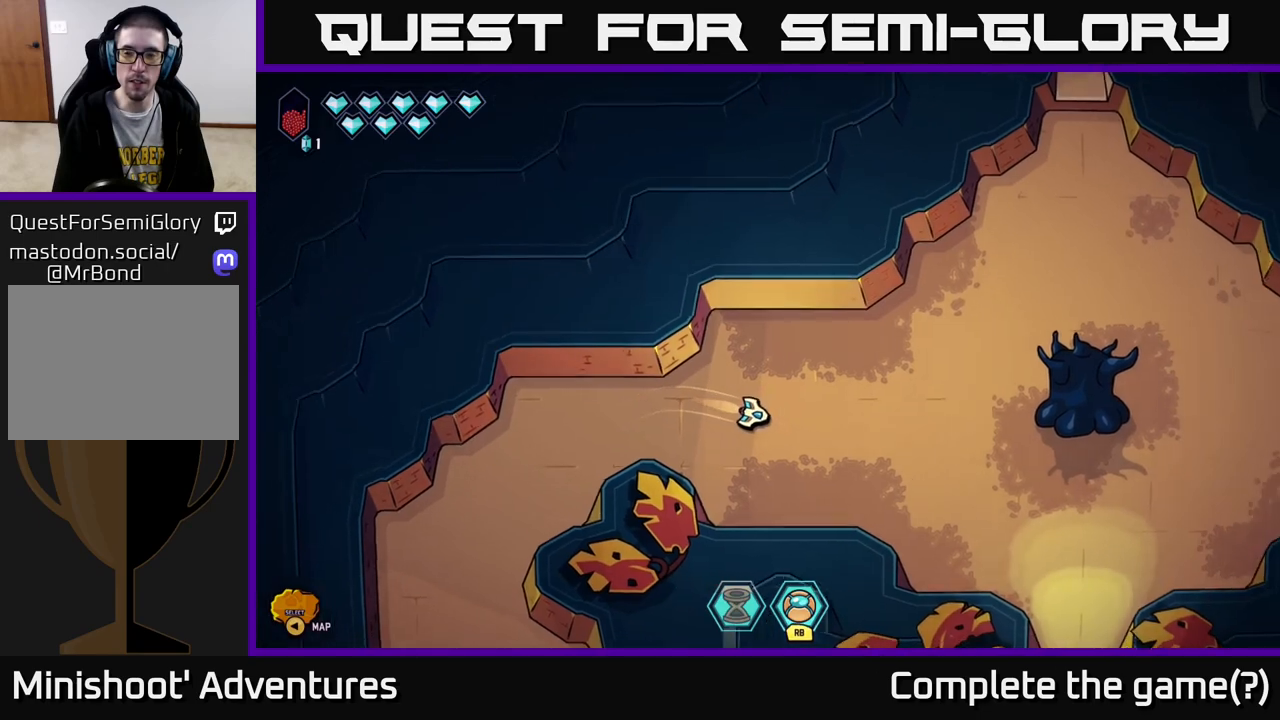
{"buttons": [], "left_stick": "right", "right_stick": "center", "events": []}
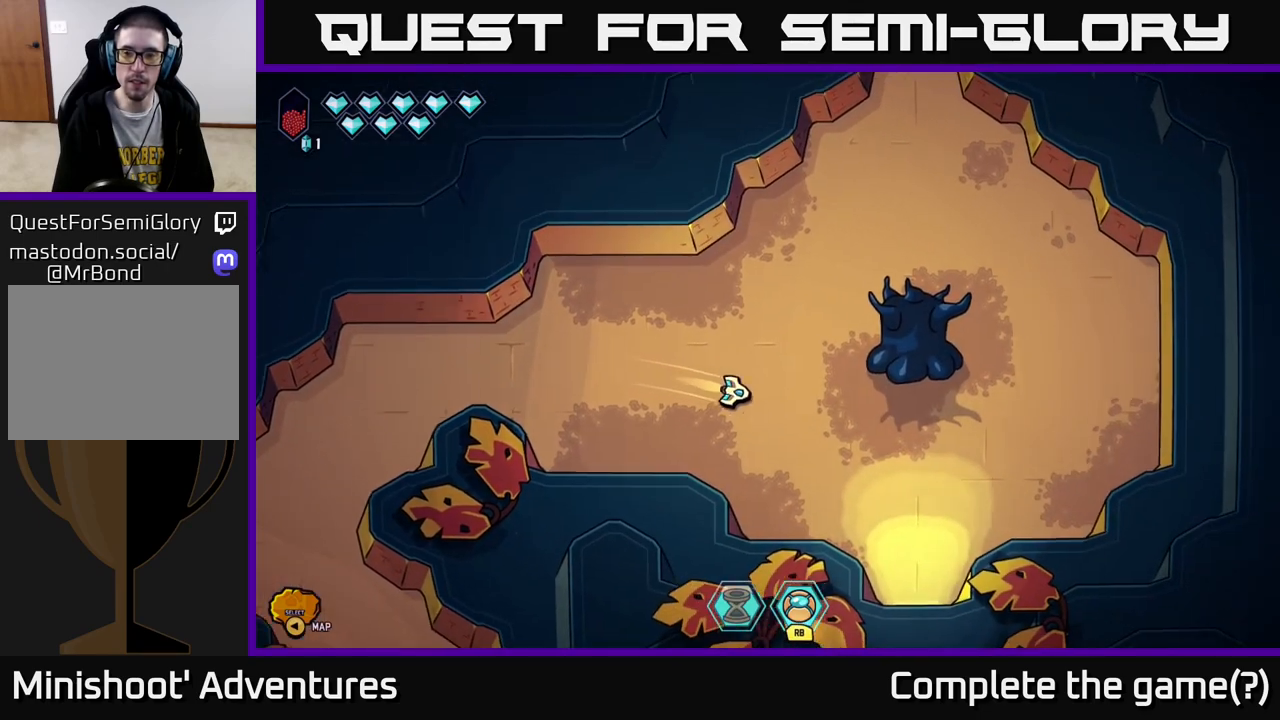
{"buttons": ["L2"], "left_stick": "up-right", "right_stick": "center", "events": [[83, "left_stick", "up"], [167, "L2", "down"], [350, "left_stick", "up-right"]]}